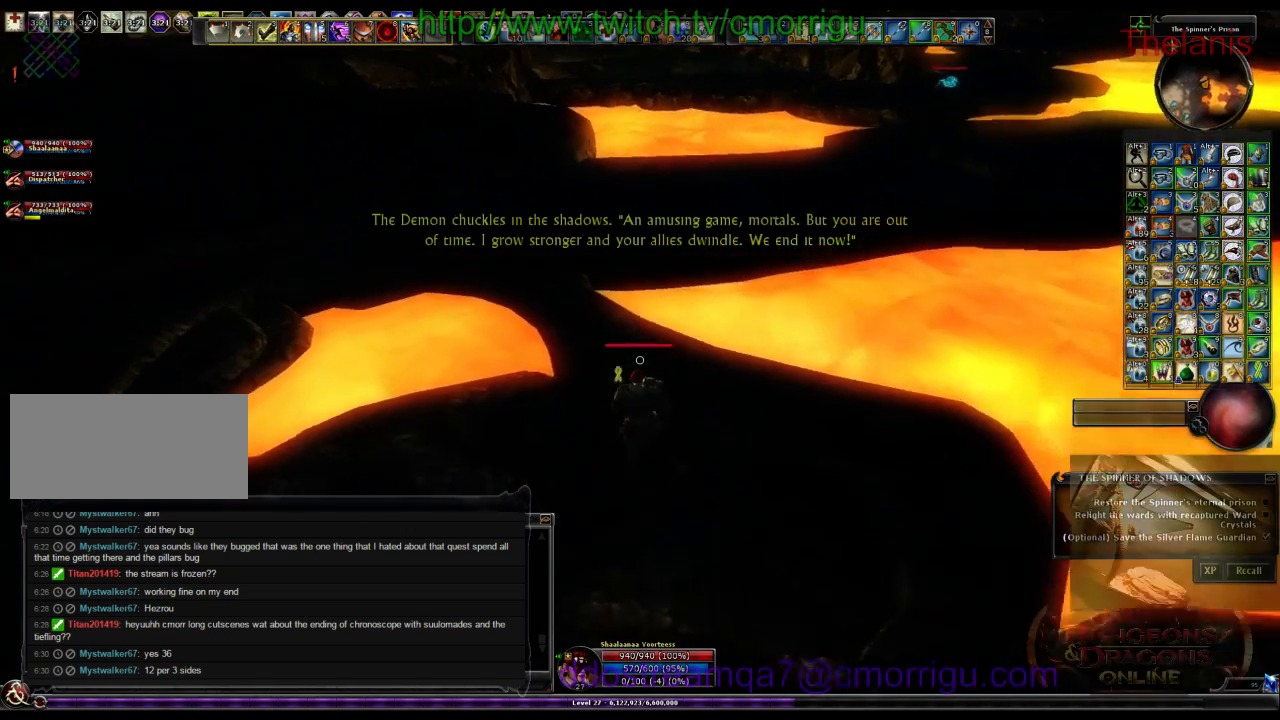
Gameplay with keyboard; each line is a JSON object with the keys held at the frame after it. "events" lists presses ("down") and releases ("up") of ".", "/", "0", "1", "2", "3", "4", "5", "6", "7", "8", "9", "a", "b", "backslash", "backspace", "c", "caps_lock", "comma", "ctrl_l", "ctrl_r", "d", "e", "equals", "escape", "f", "f1", "f10", "f11", "f12", "f2", "f3", "f4", "f5", "f6", "f7", "f8", "f9", "g", "h", "i", "j", "k", "l", "lbracket", "m", "minus", "n", "o", "p", "q", "quote", "r", "rbracket", "return", "s", "semicolon", "shift_l", "shift_r", "space", "t", "tab", "tilde", "u", "v", "w", "x", "y" and "z" between this image and that frame as [ms after this image, input, new state], when the widget could be followed in between. No other keys are recorded. Mouse input is not recorded.
{"keys": ["space", "w"], "events": [[300, "space", "down"]]}
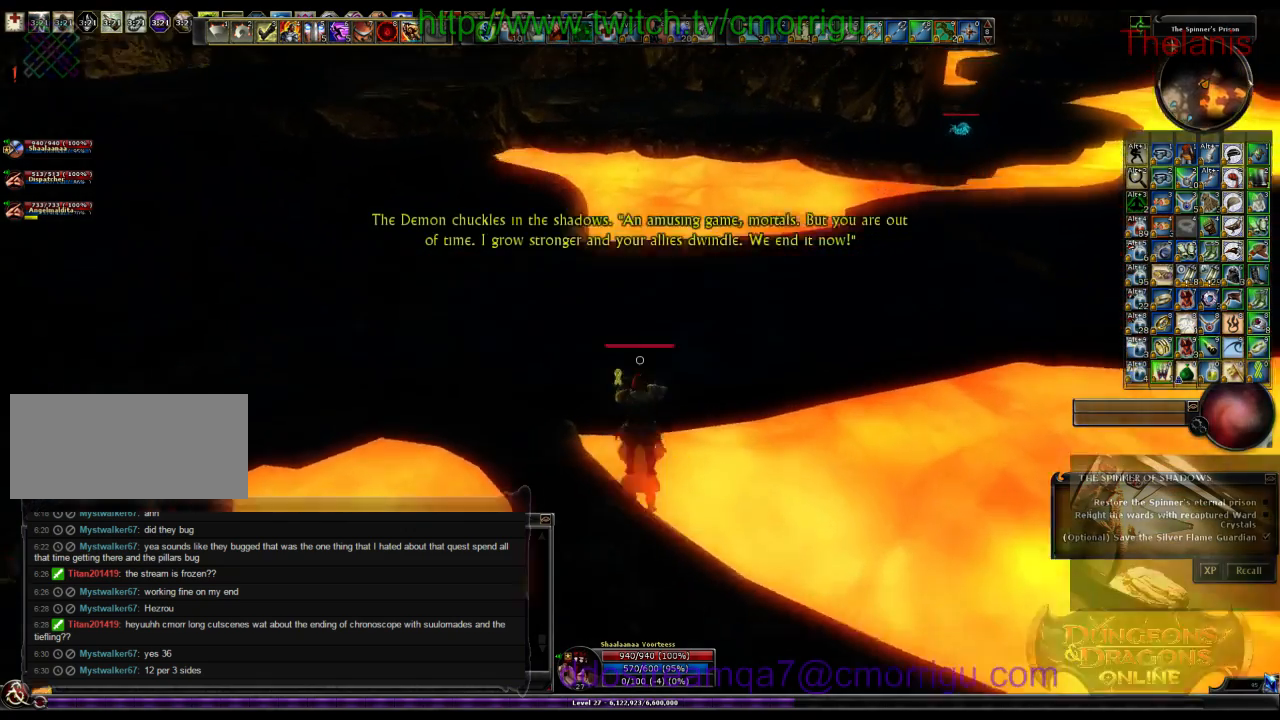
{"keys": ["w"], "events": [[67, "space", "up"]]}
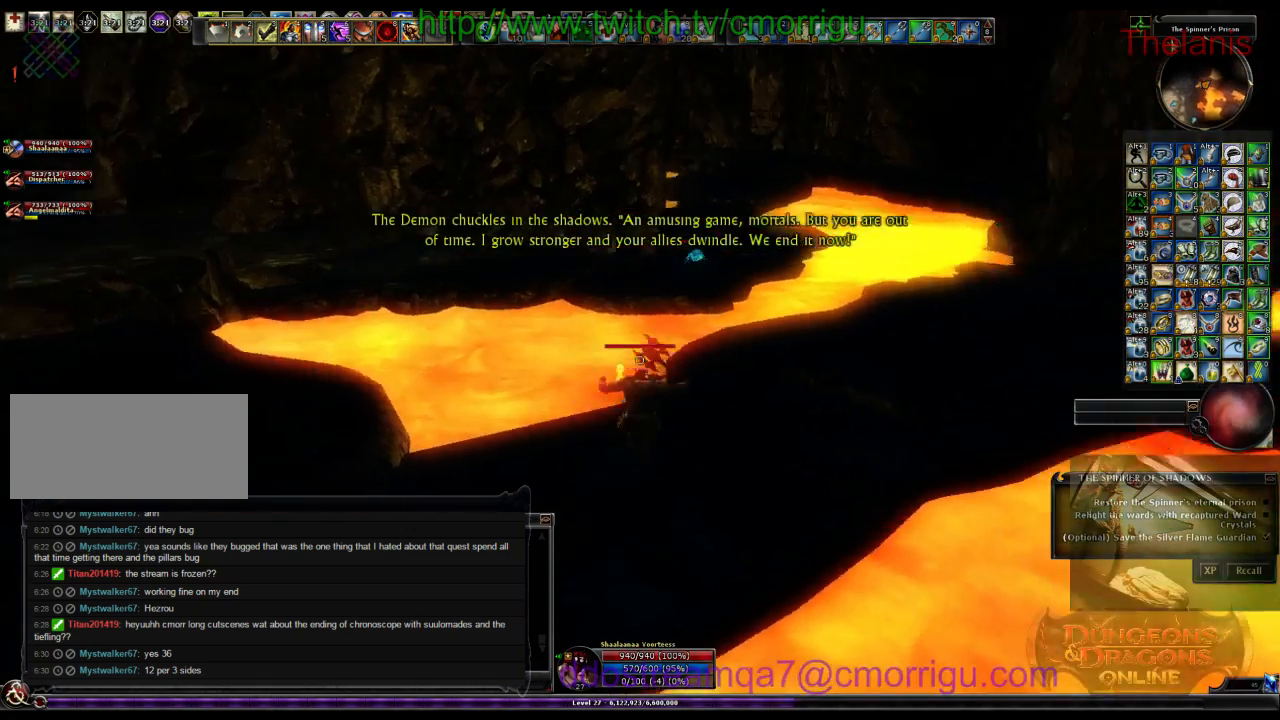
{"keys": ["w"], "events": []}
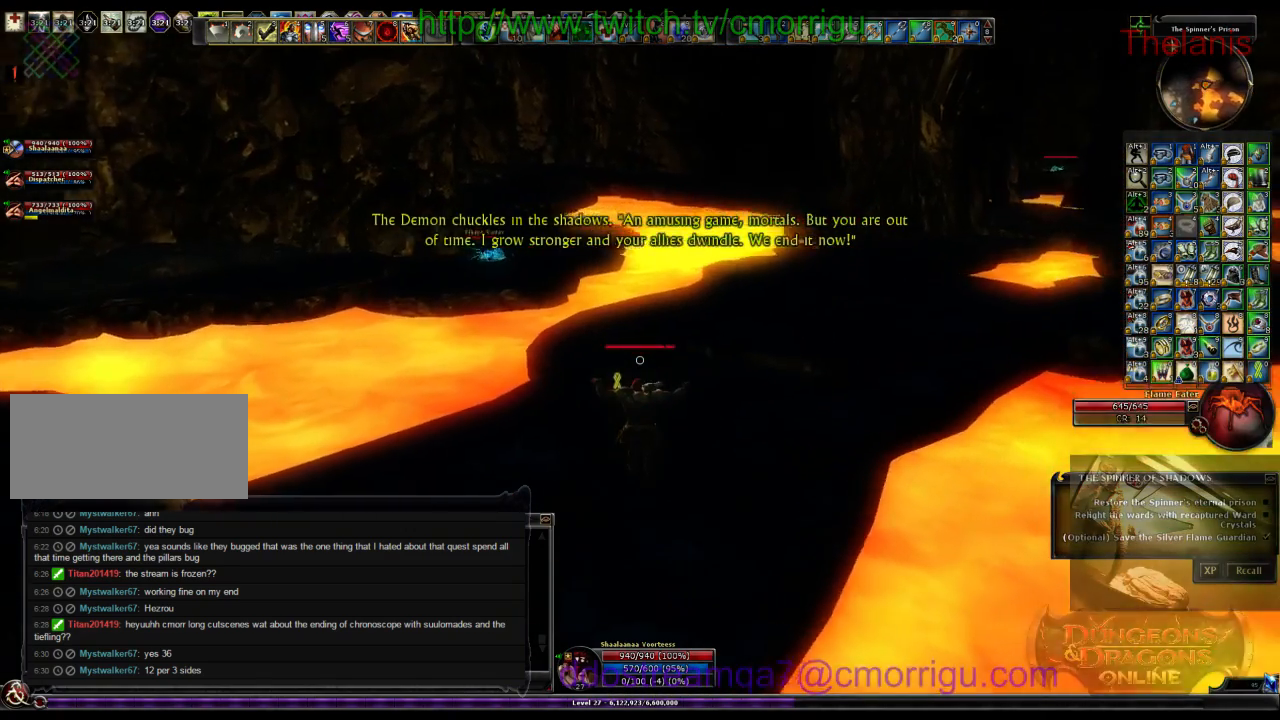
{"keys": ["w"]}
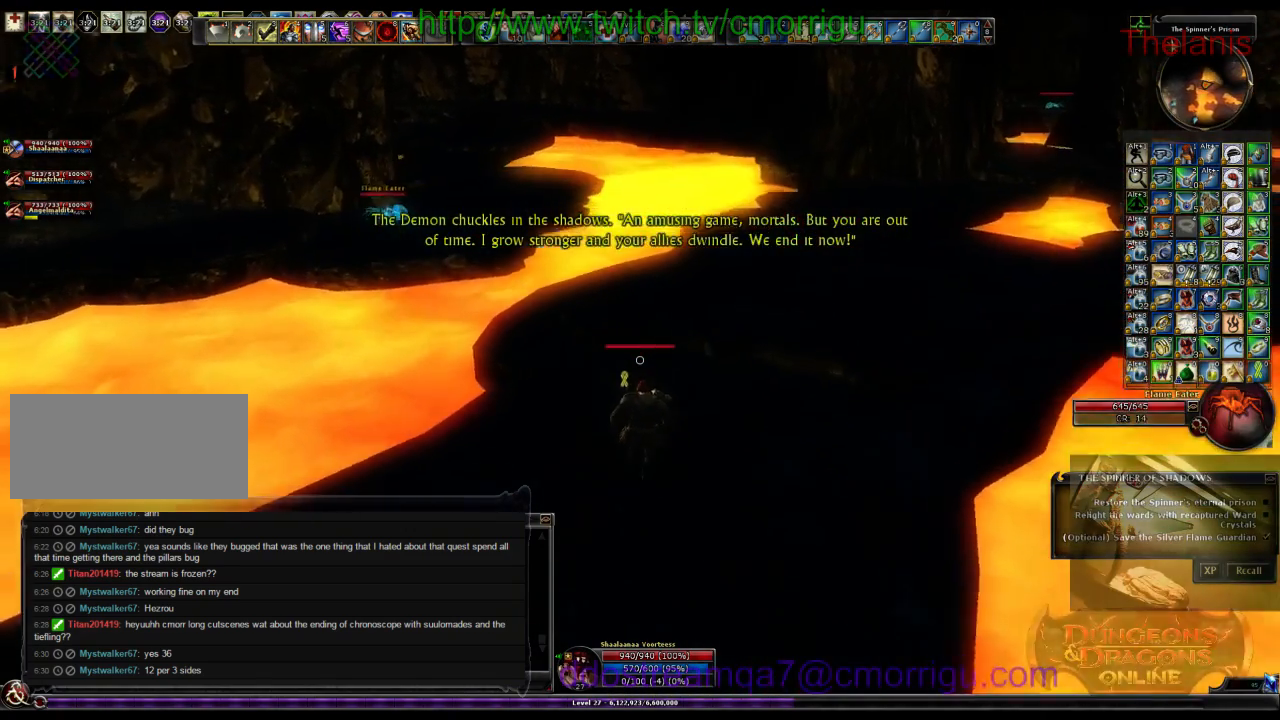
{"keys": ["w"], "events": []}
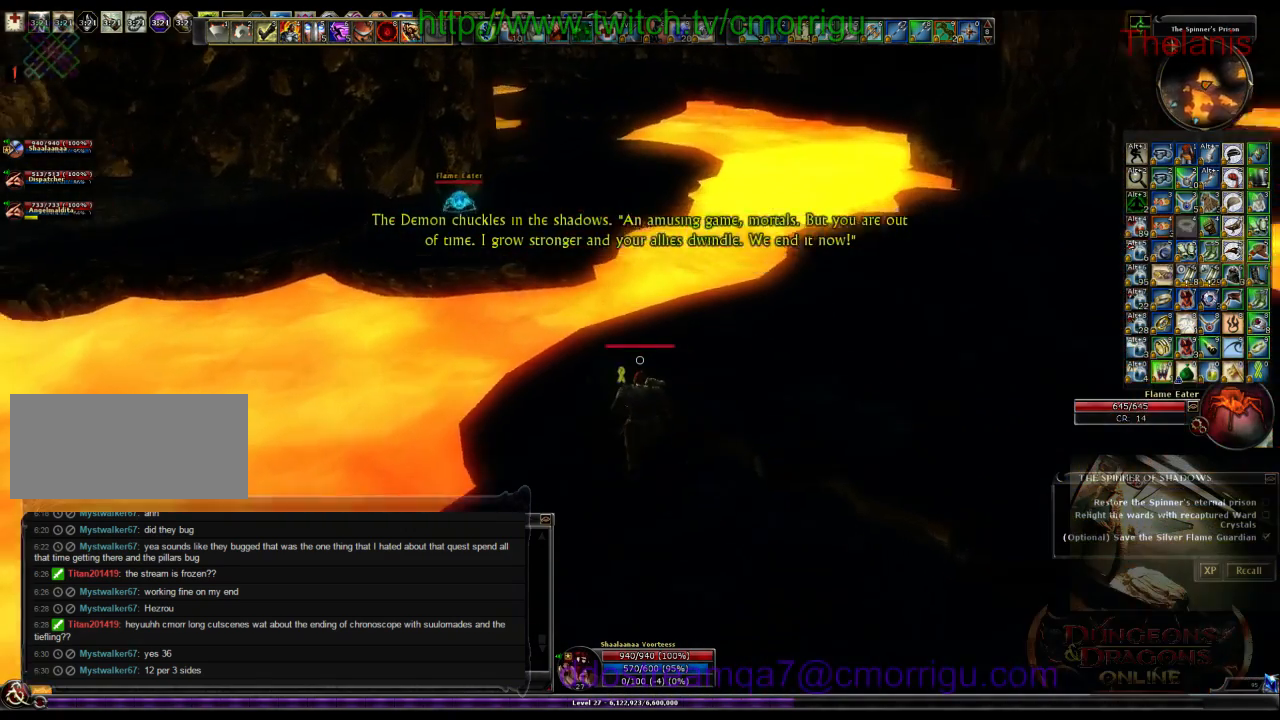
{"keys": ["space", "w"], "events": [[400, "space", "down"]]}
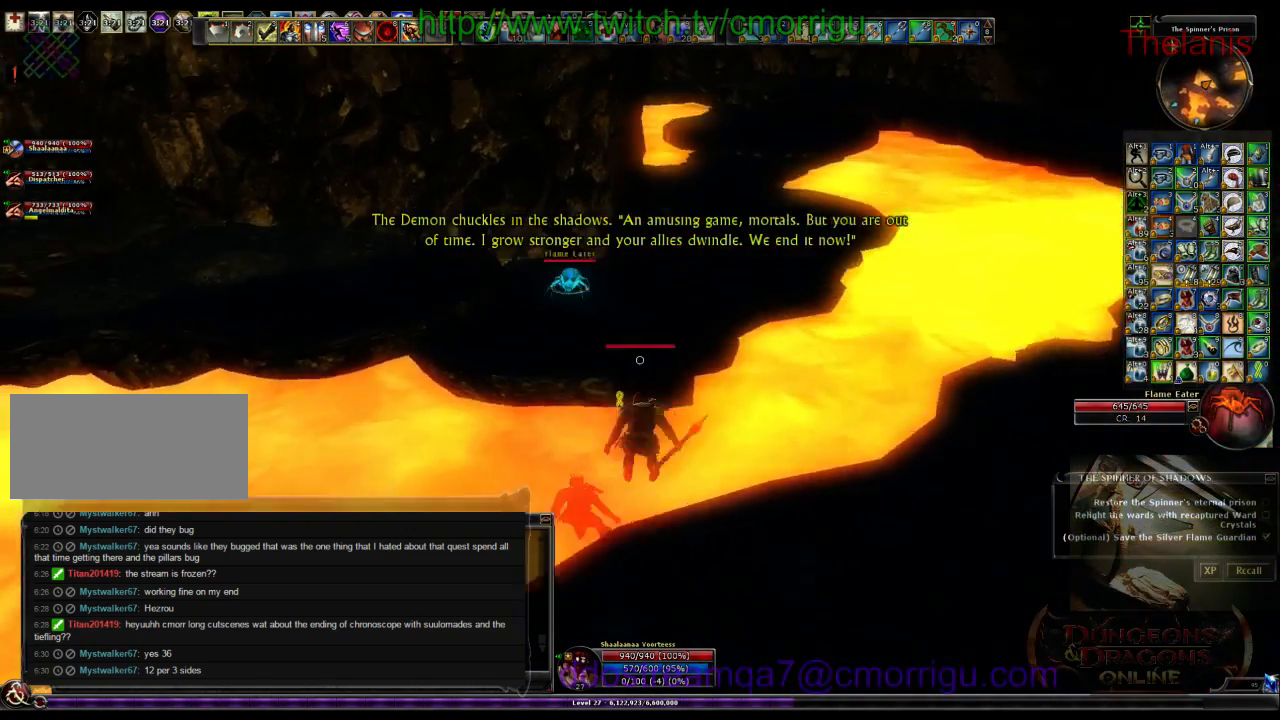
{"keys": ["w"], "events": [[34, "space", "up"]]}
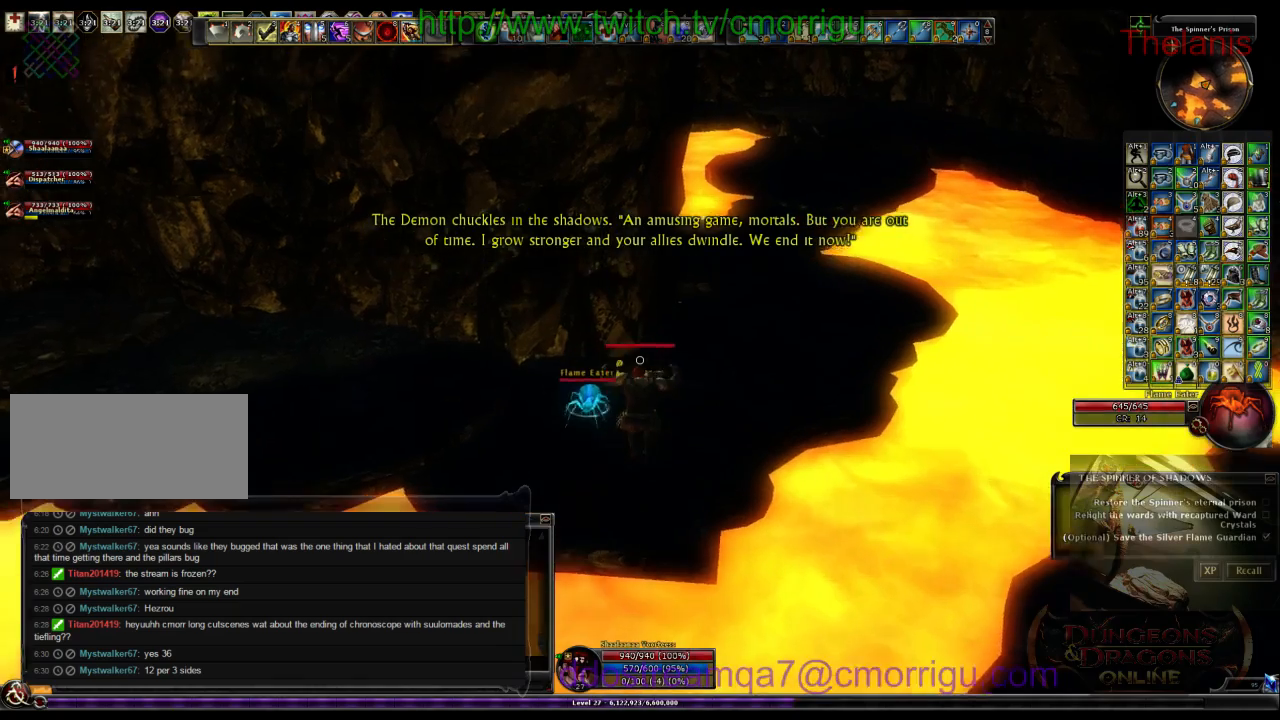
{"keys": ["w"], "events": []}
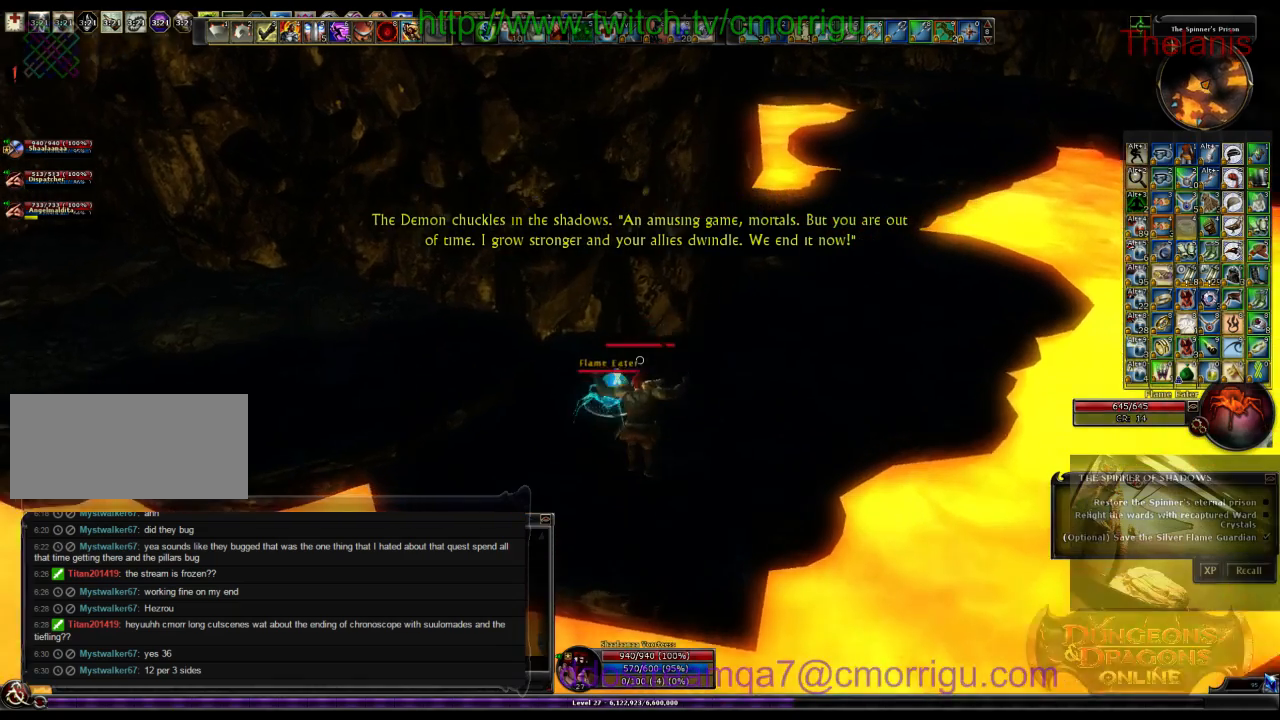
{"keys": ["1"], "events": [[134, "w", "up"], [434, "1", "down"]]}
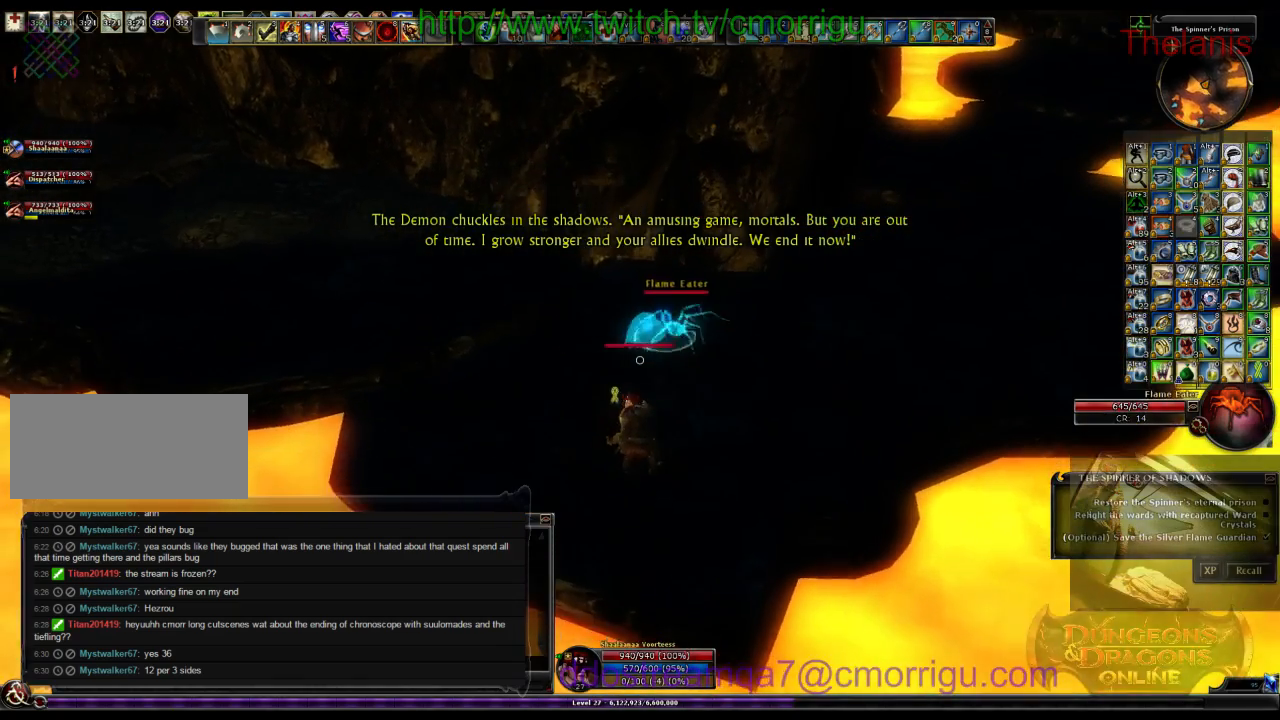
{"keys": ["w"], "events": [[100, "1", "up"], [100, "w", "down"]]}
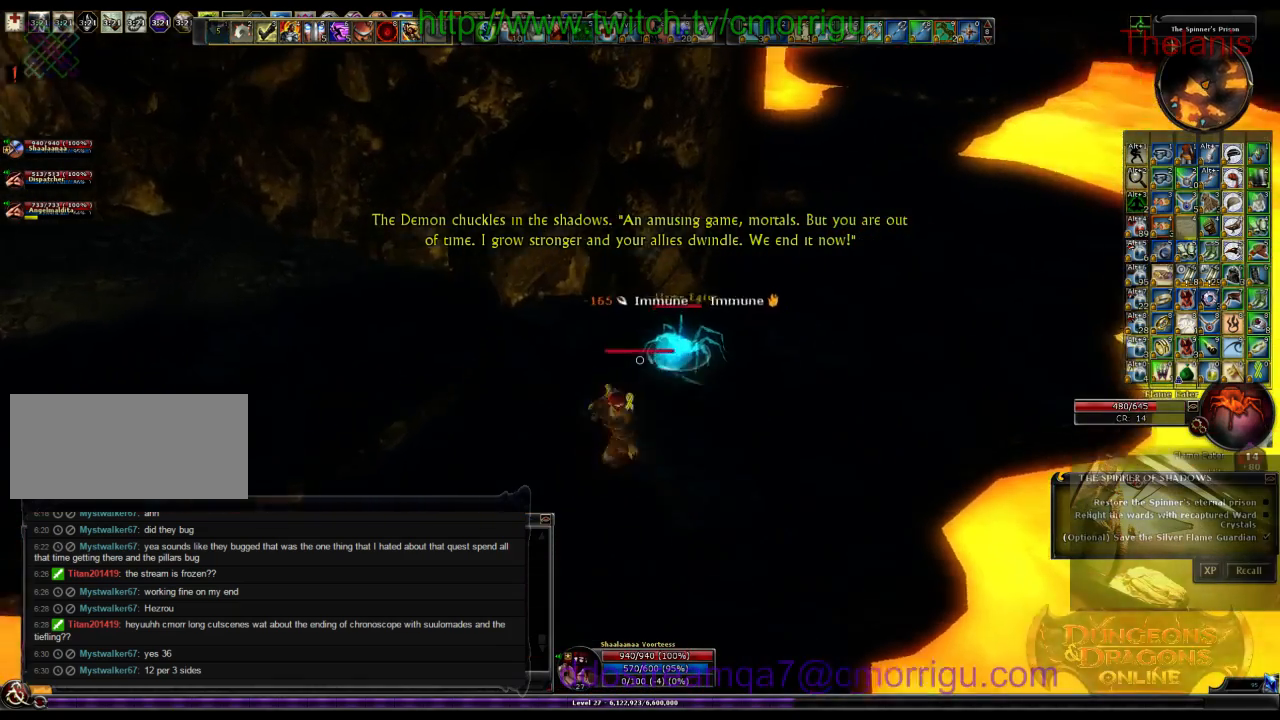
{"keys": [], "events": [[134, "2", "down"], [200, "w", "up"], [300, "2", "up"]]}
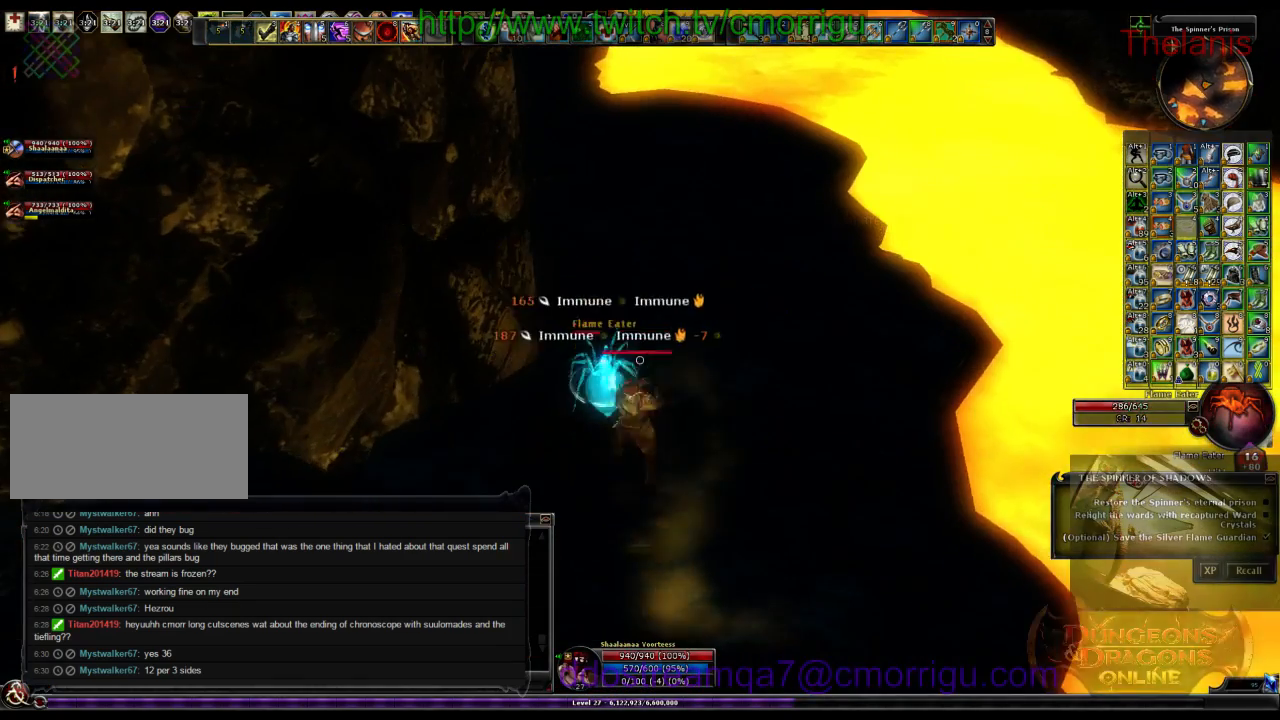
{"keys": ["w"], "events": [[200, "w", "down"]]}
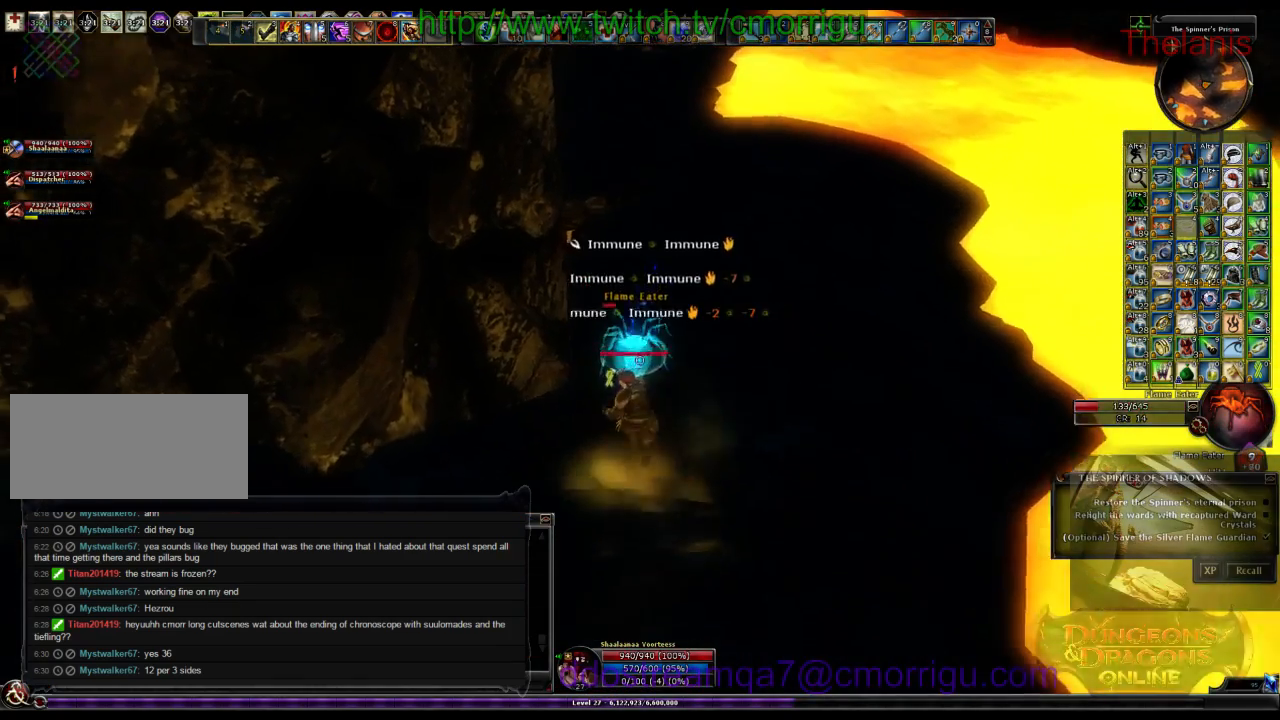
{"keys": [], "events": [[300, "d", "down"], [367, "w", "up"], [434, "d", "up"]]}
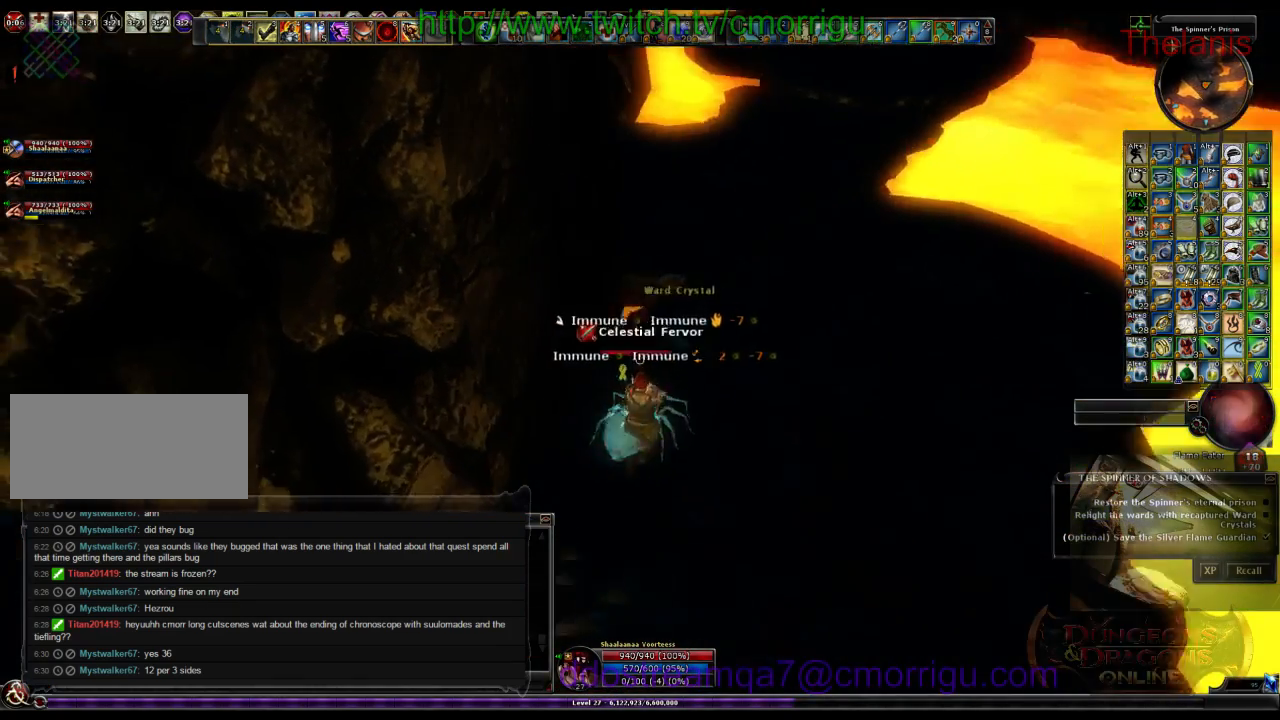
{"keys": ["d"], "events": [[434, "d", "down"]]}
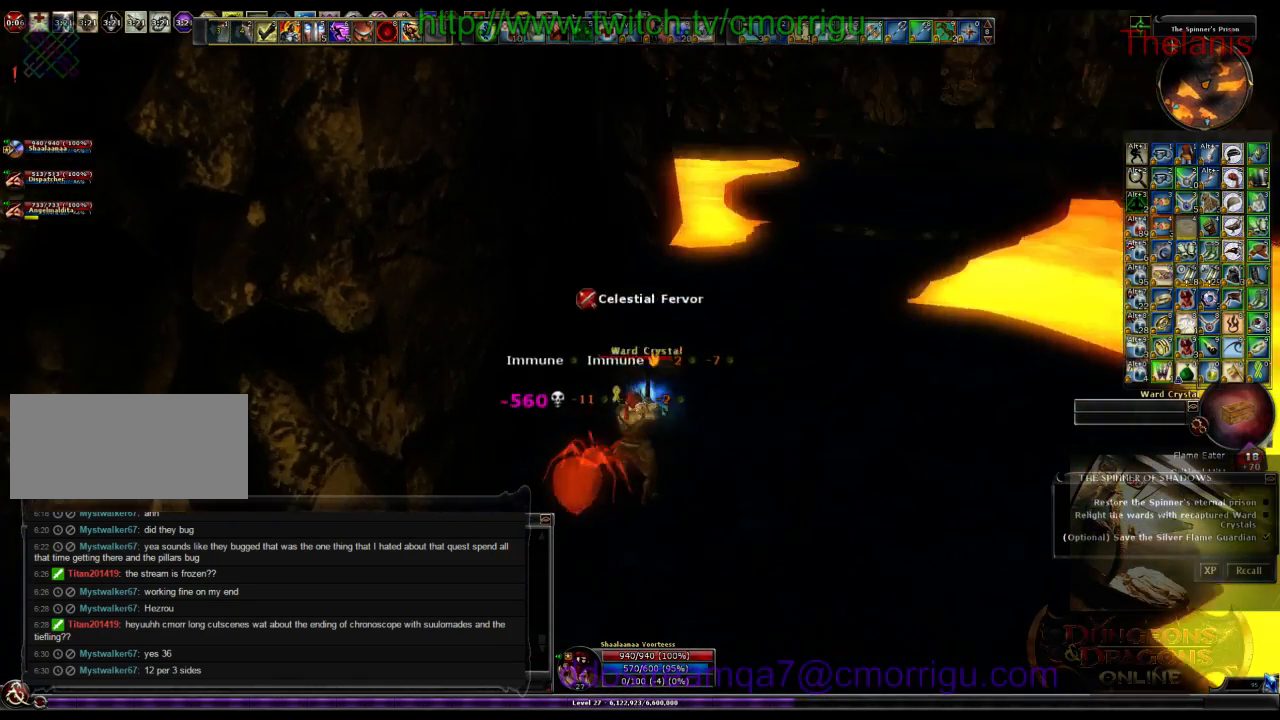
{"keys": [], "events": [[134, "d", "up"]]}
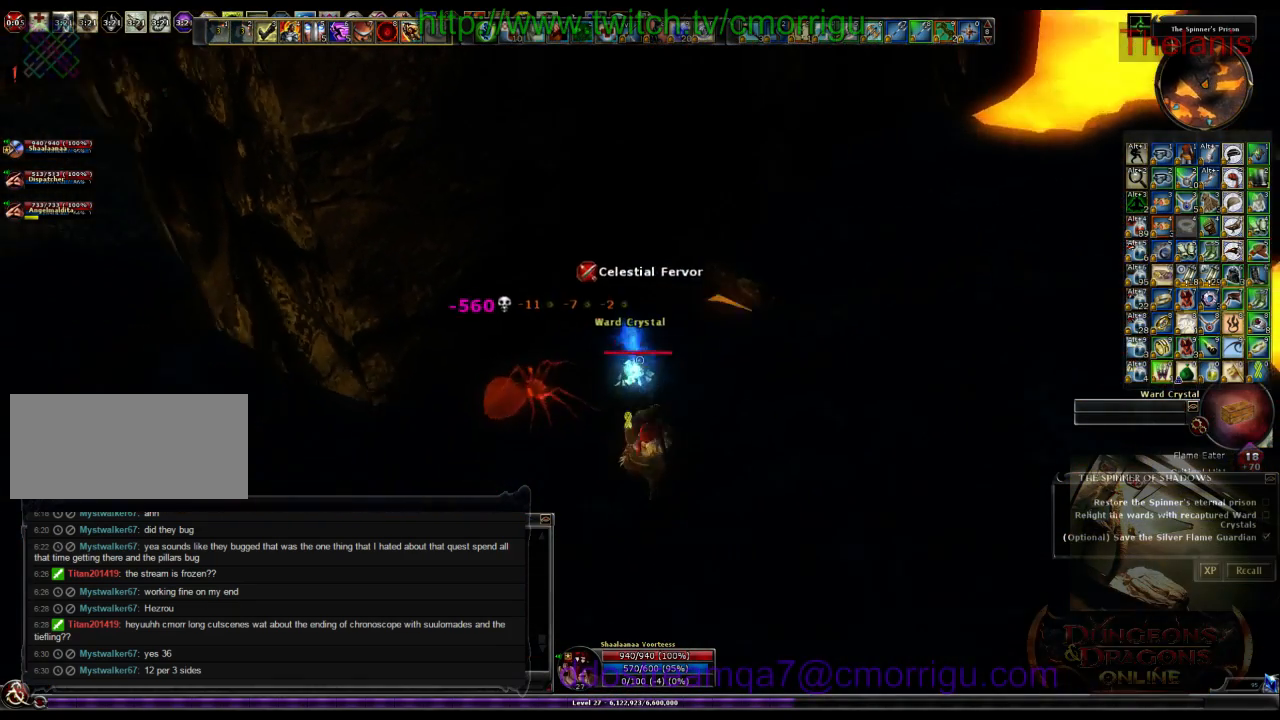
{"keys": [], "events": []}
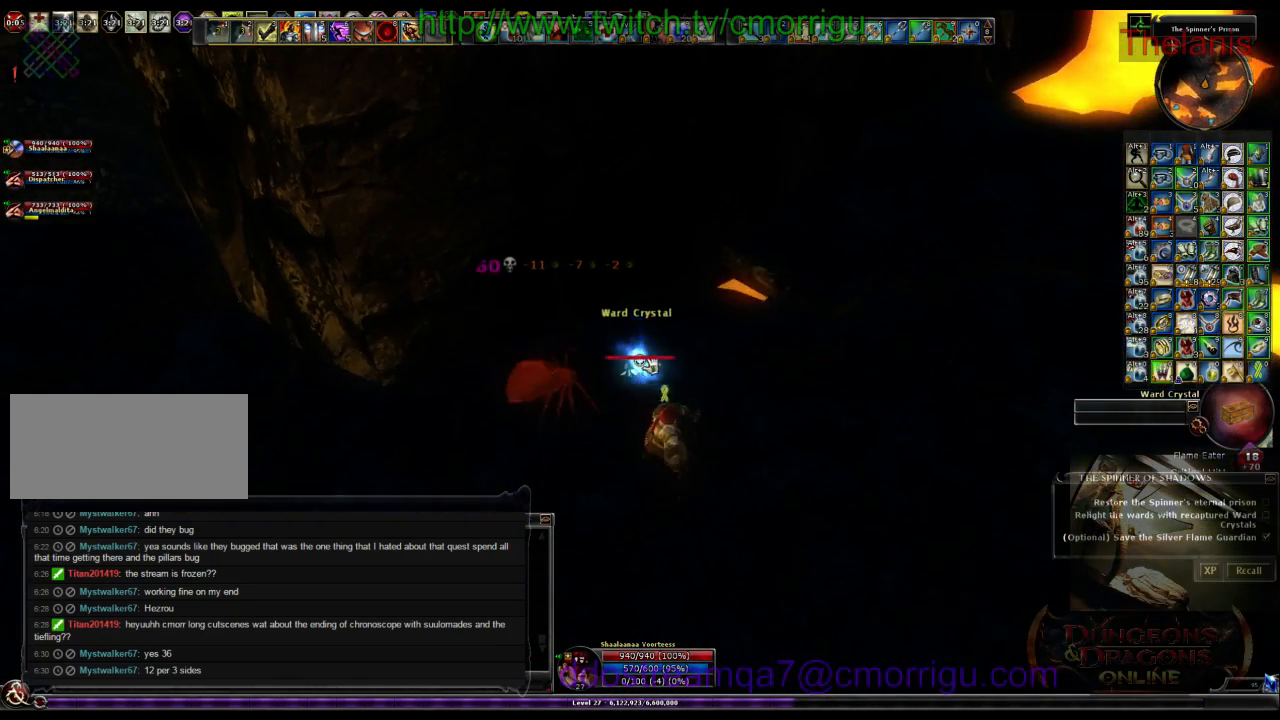
{"keys": ["d"], "events": [[267, "d", "down"]]}
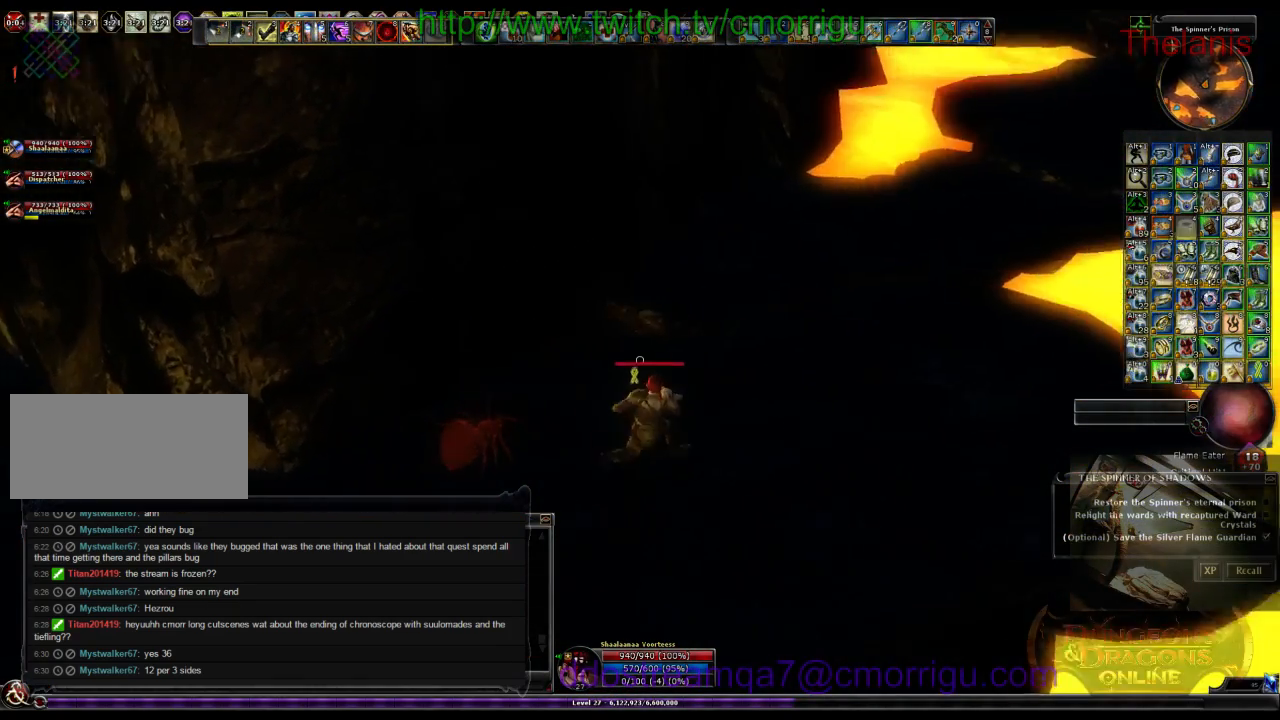
{"keys": ["w"], "events": [[34, "d", "up"], [200, "w", "down"], [234, "d", "down"], [400, "d", "up"]]}
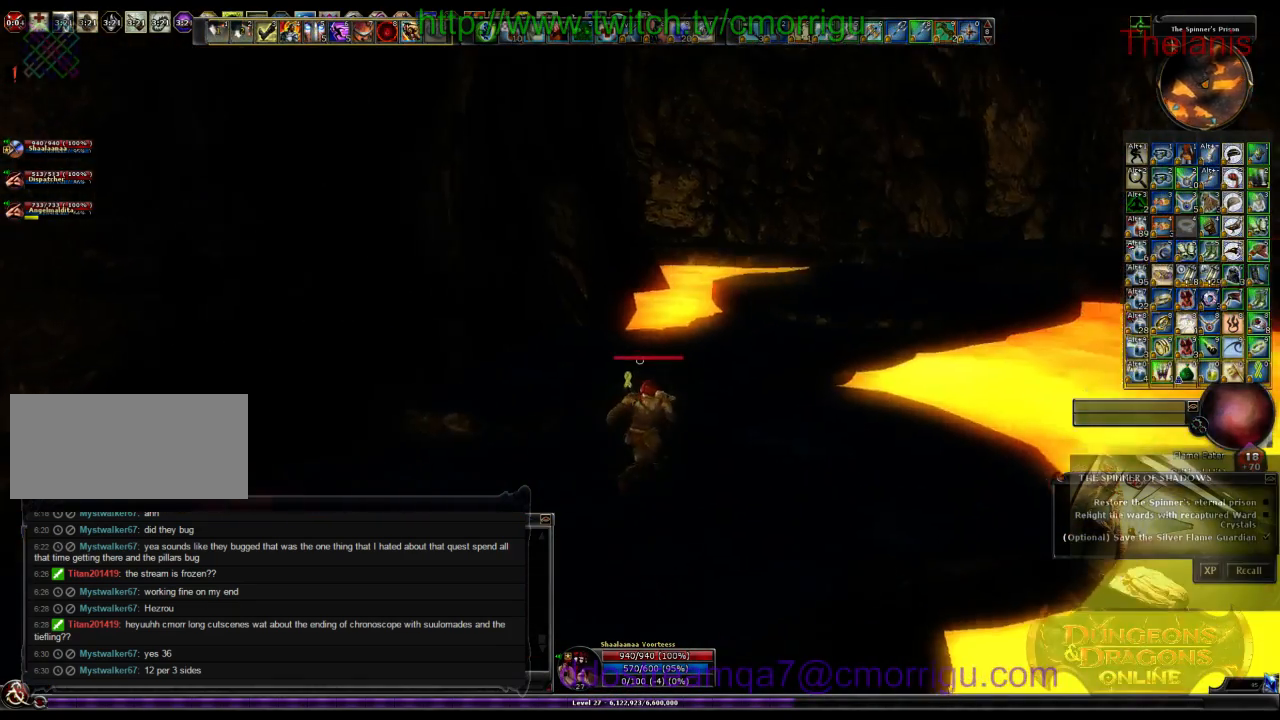
{"keys": ["w"], "events": []}
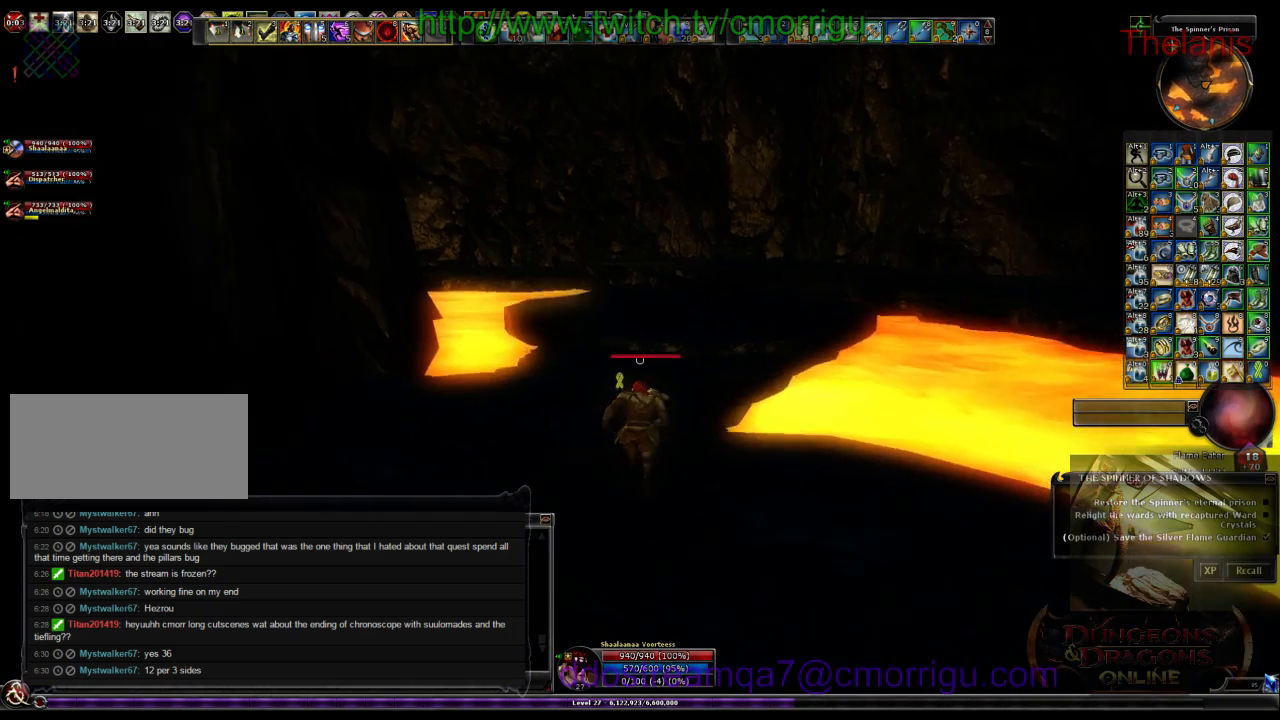
{"keys": ["w"], "events": []}
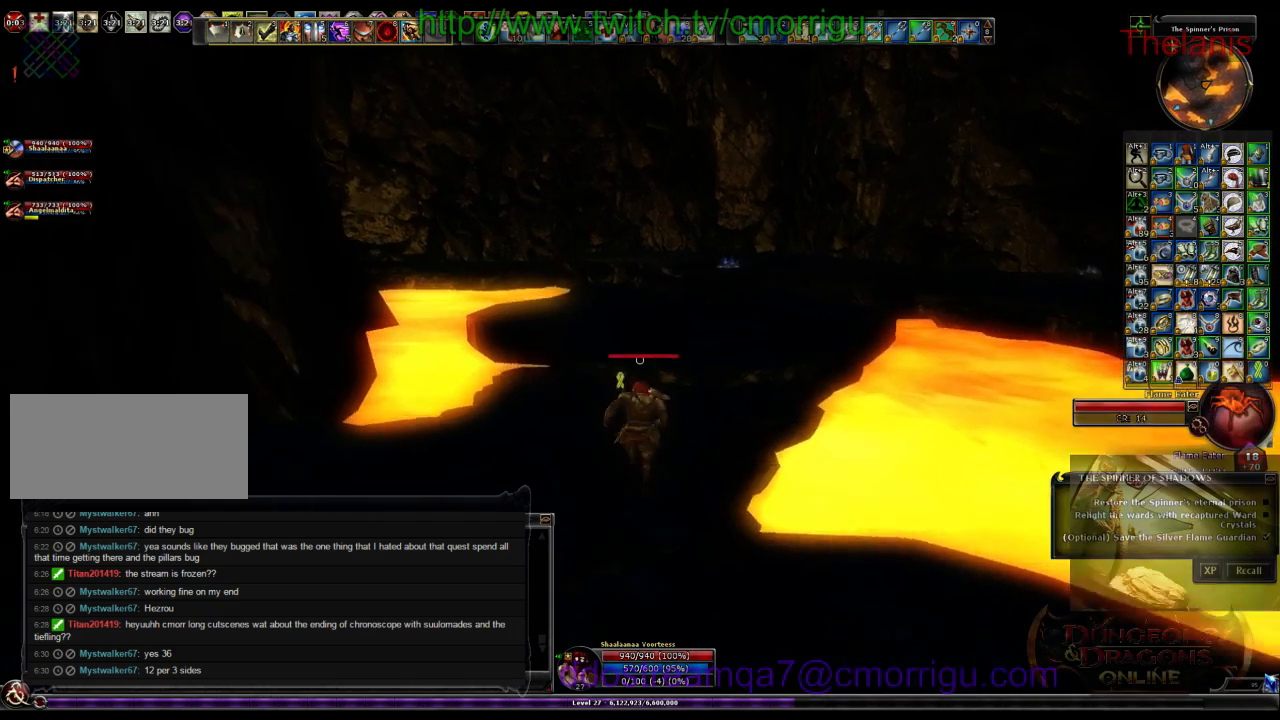
{"keys": ["w"], "events": [[34, "space", "down"], [234, "space", "up"]]}
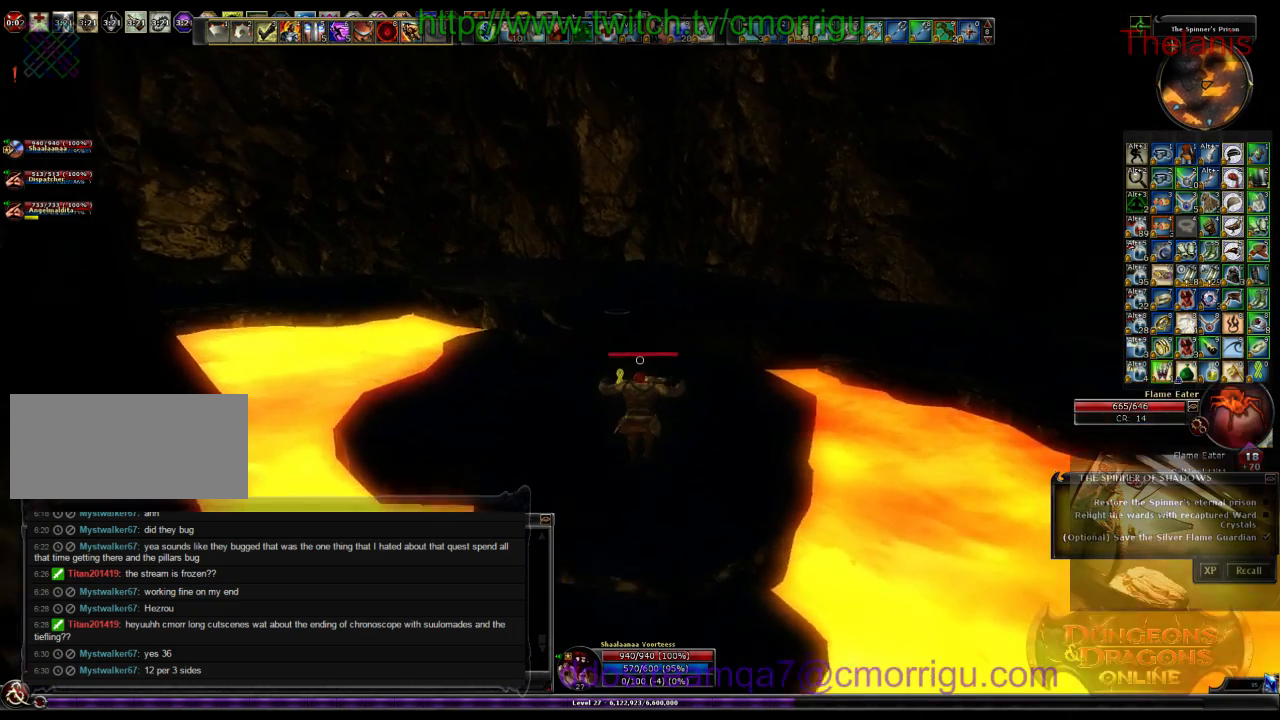
{"keys": ["w"], "events": []}
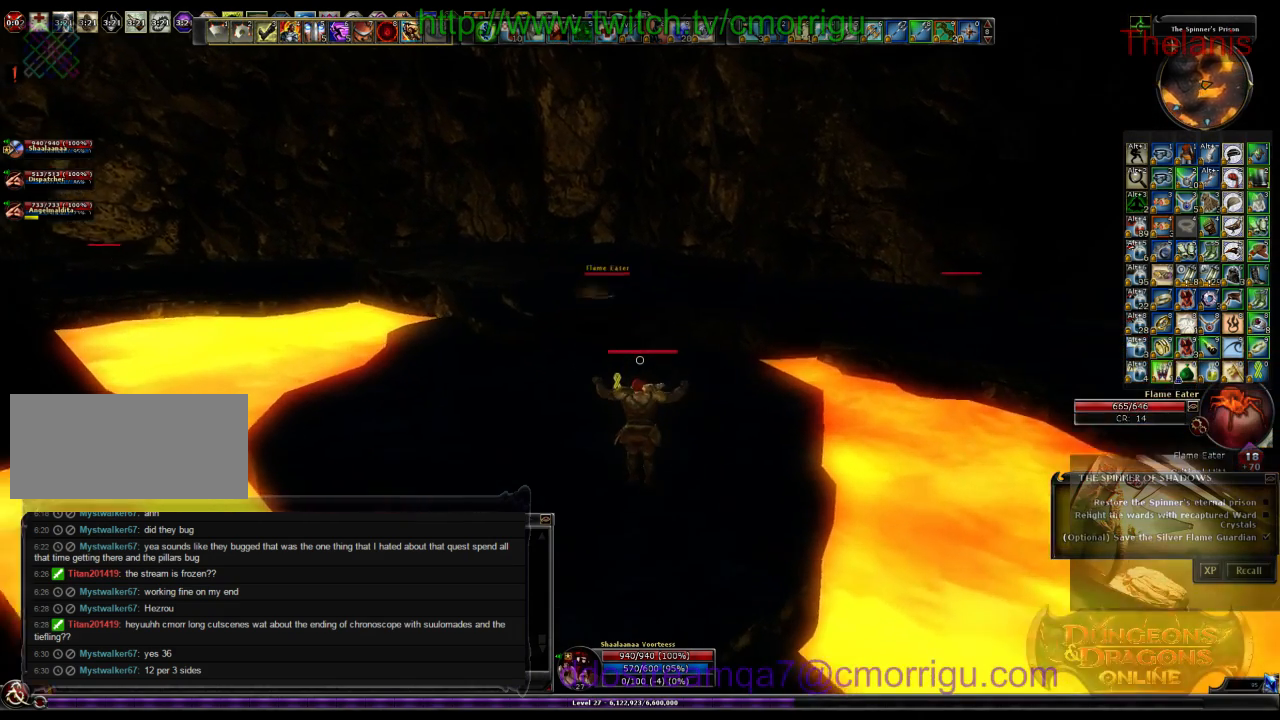
{"keys": ["w"], "events": []}
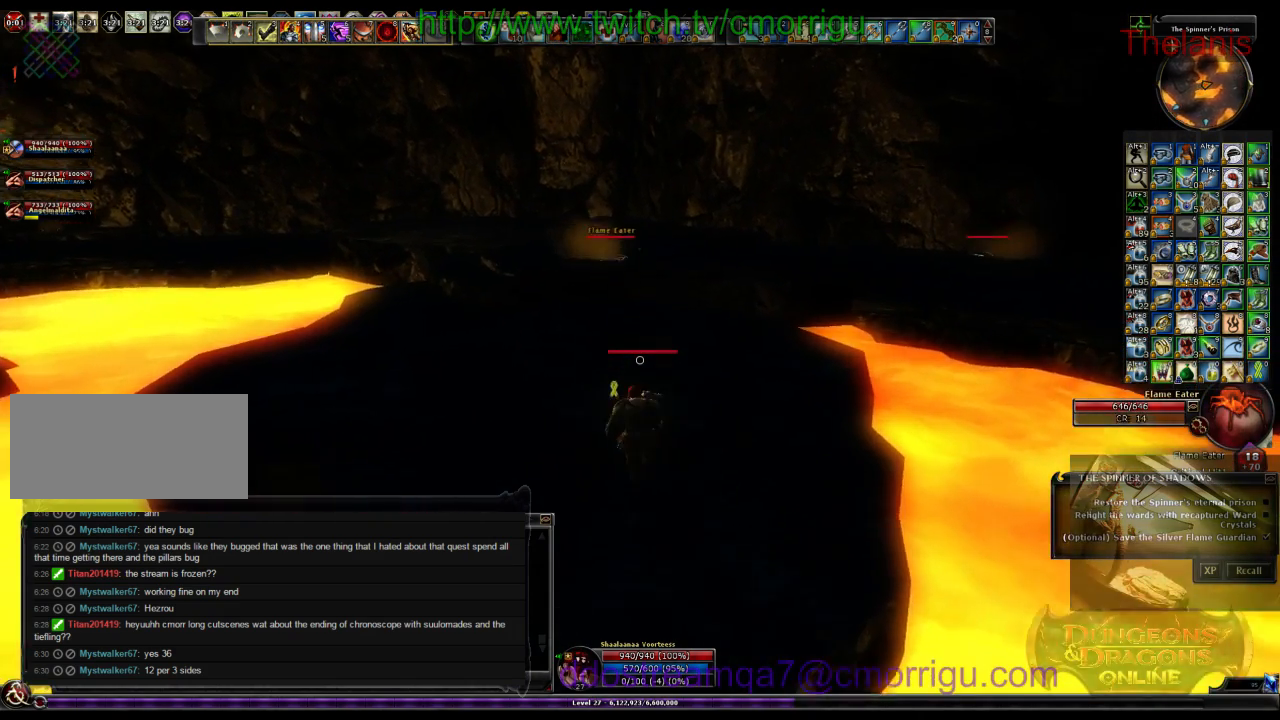
{"keys": ["w"], "events": []}
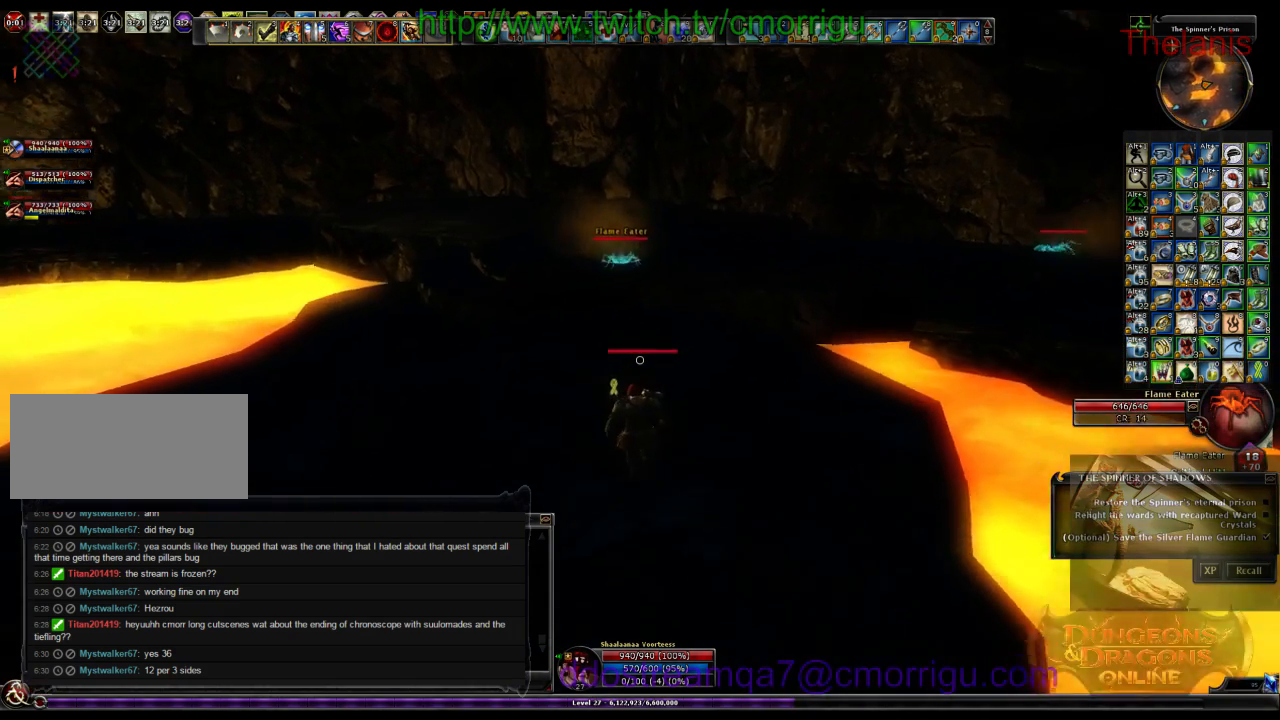
{"keys": ["w"], "events": []}